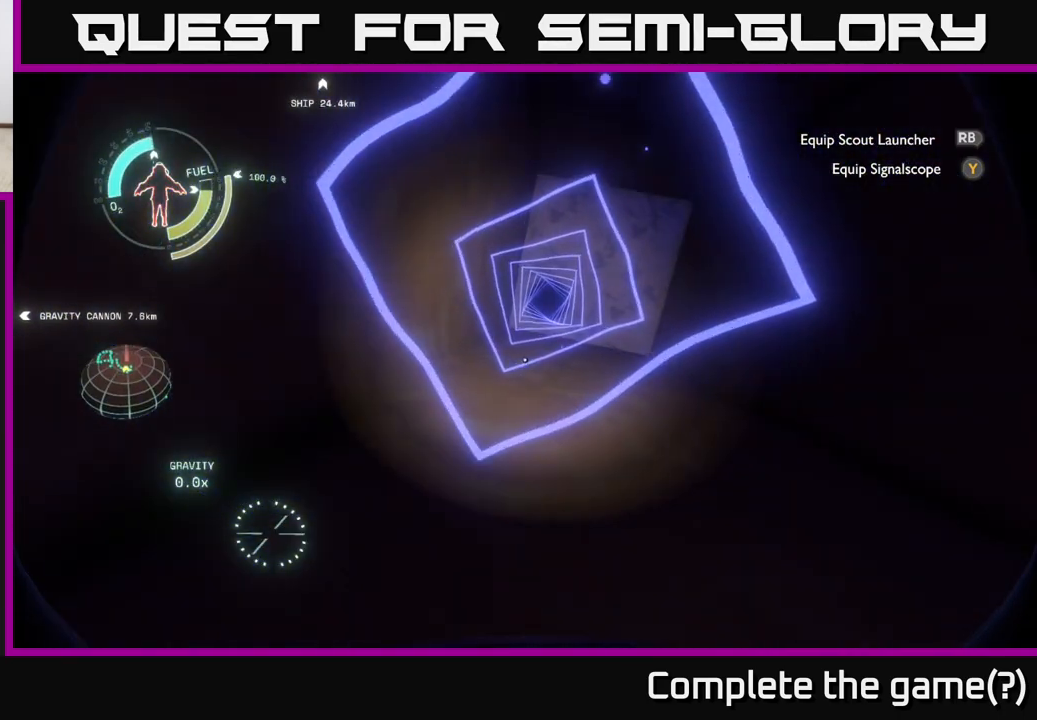
Gameplay with a controller (Xbox layout); each line is a JSON object with the inputs held at the frame after it. "events" lists button and stick changes between this image and that frame as [ms after this image, input, new state], when the widget could be followed in between.
{"buttons": [], "left_stick": "center", "right_stick": "center", "events": []}
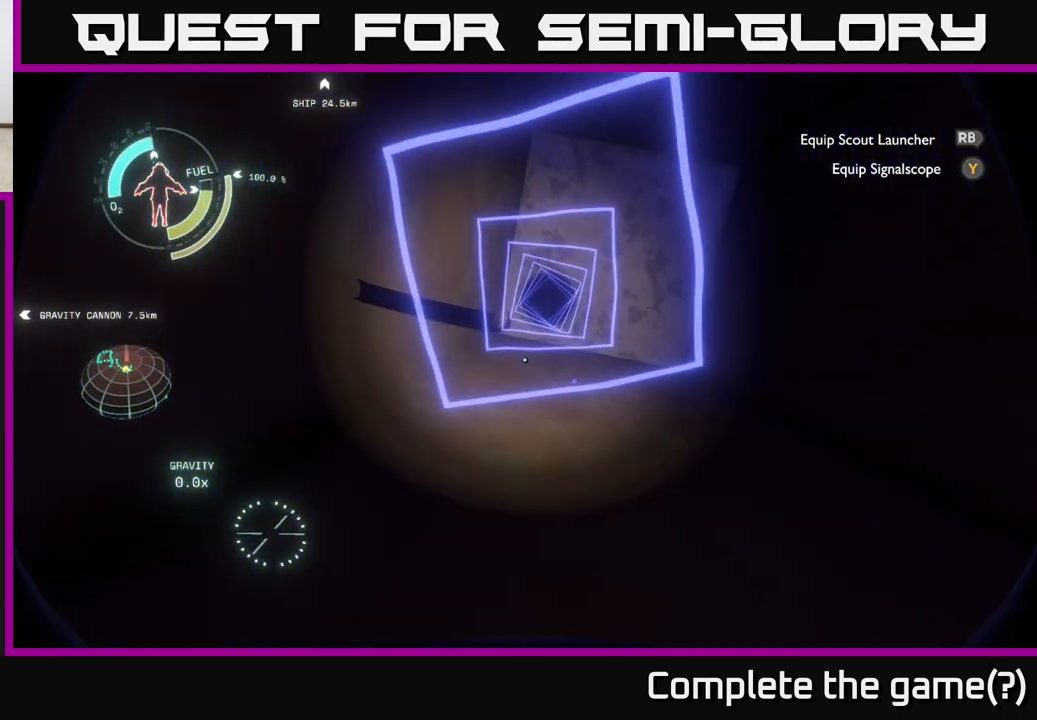
{"buttons": [], "left_stick": "center", "right_stick": "center", "events": []}
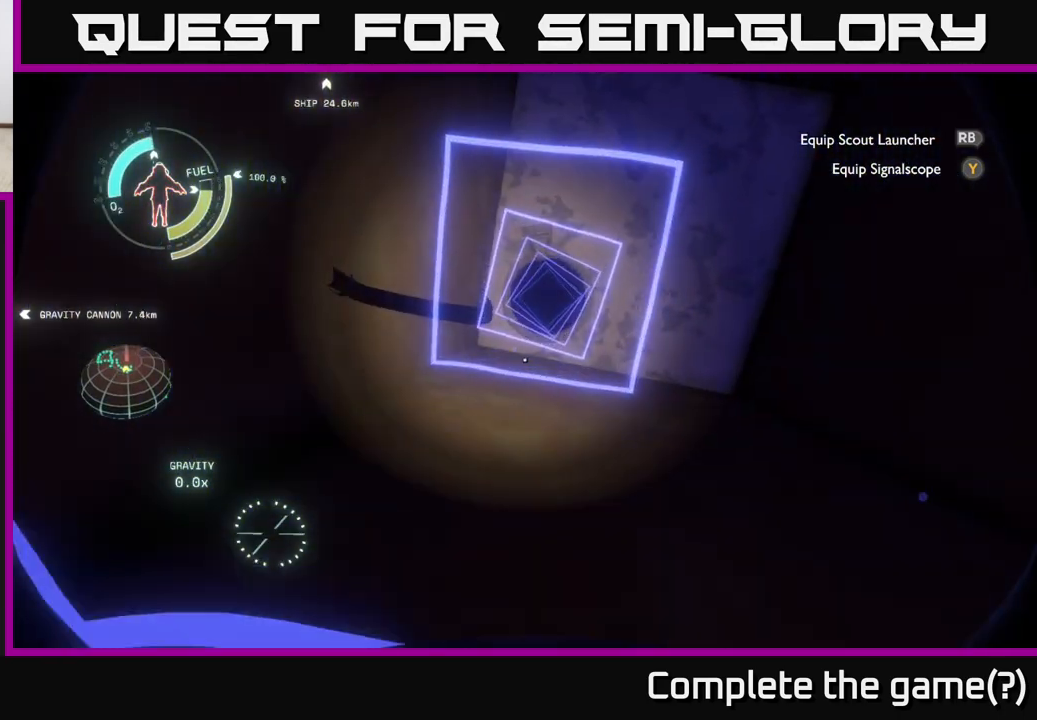
{"buttons": [], "left_stick": "center", "right_stick": "center", "events": []}
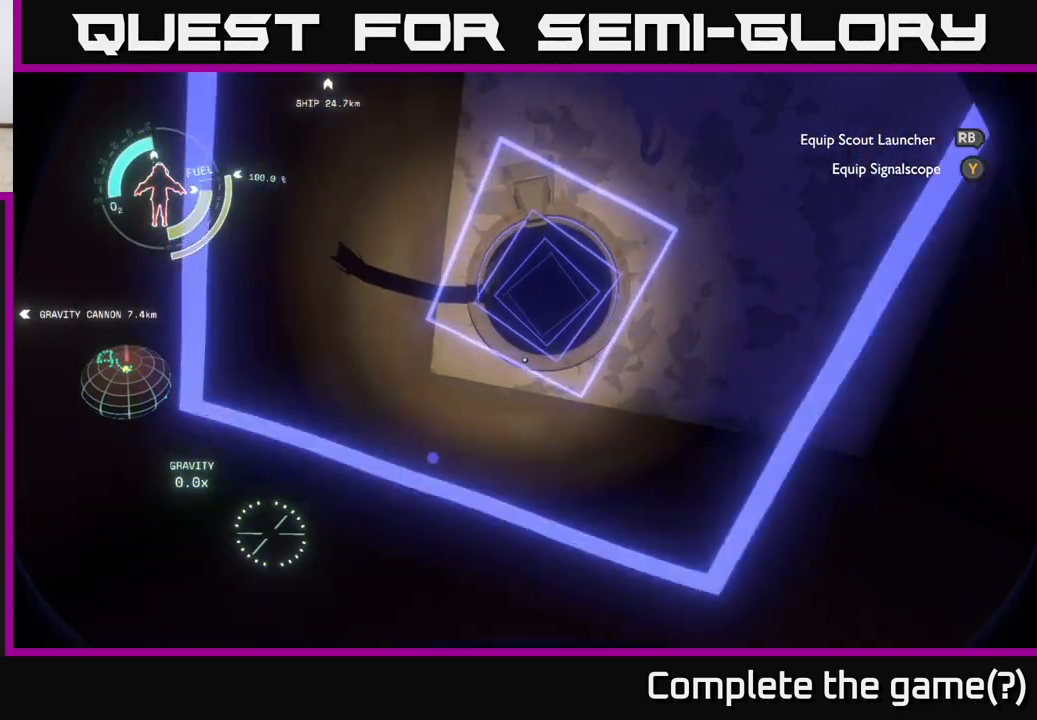
{"buttons": [], "left_stick": "center", "right_stick": "down", "events": [[33, "right_stick", "down"]]}
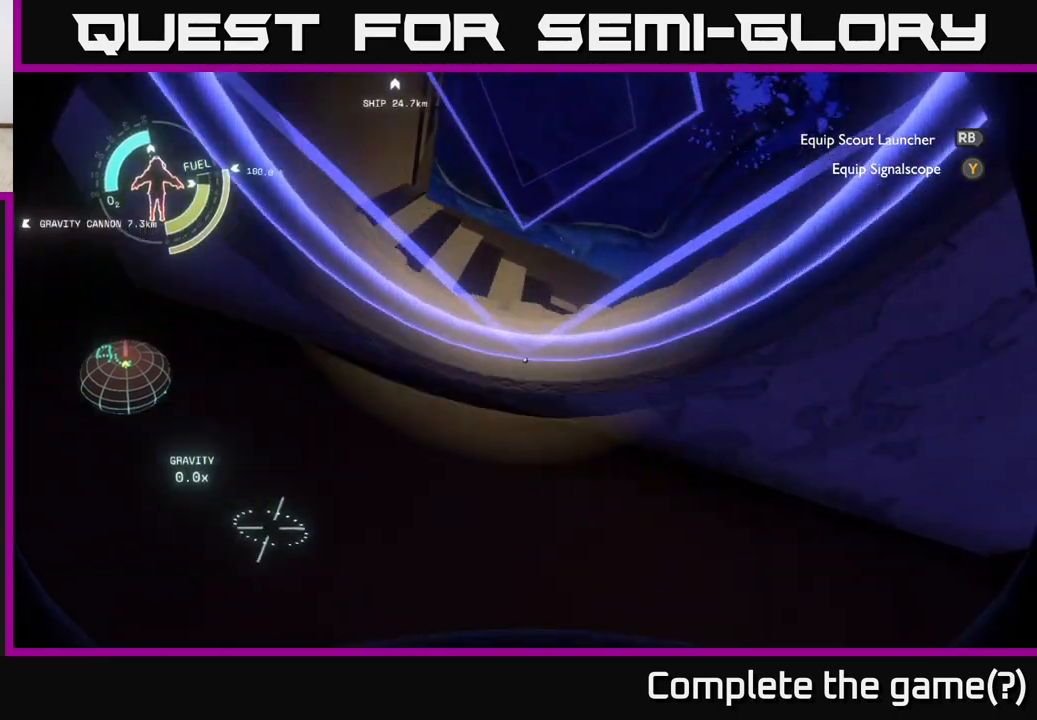
{"buttons": [], "left_stick": "center", "right_stick": "down", "events": []}
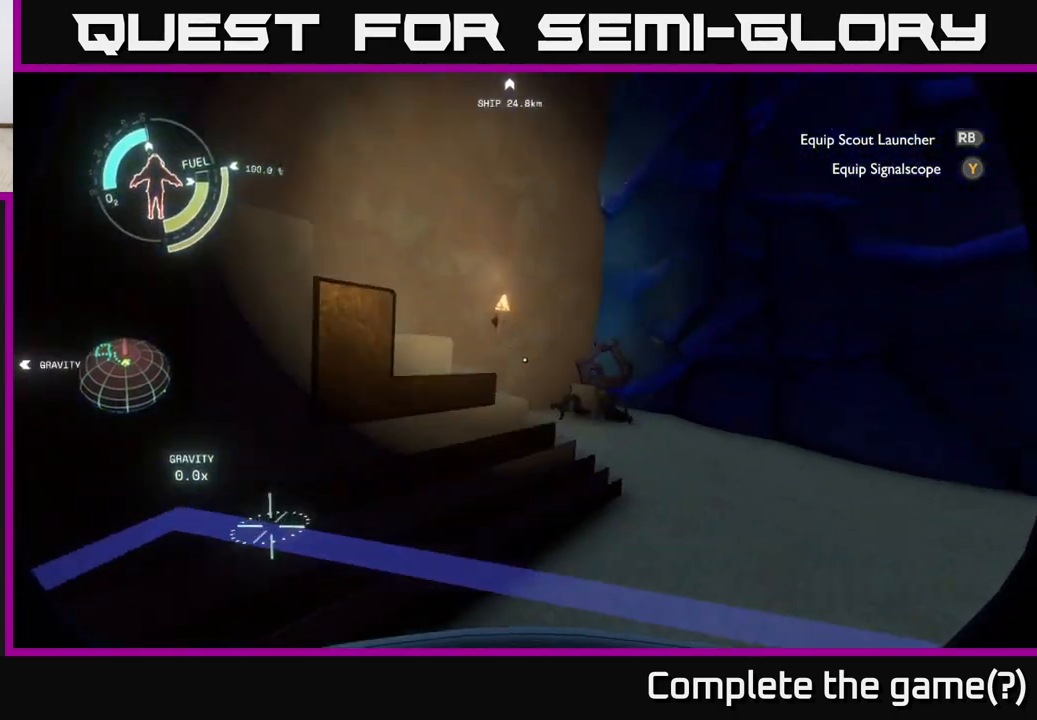
{"buttons": [], "left_stick": "center", "right_stick": "center", "events": [[50, "right_stick", "right"], [233, "right_stick", "down-right"], [333, "right_stick", "center"]]}
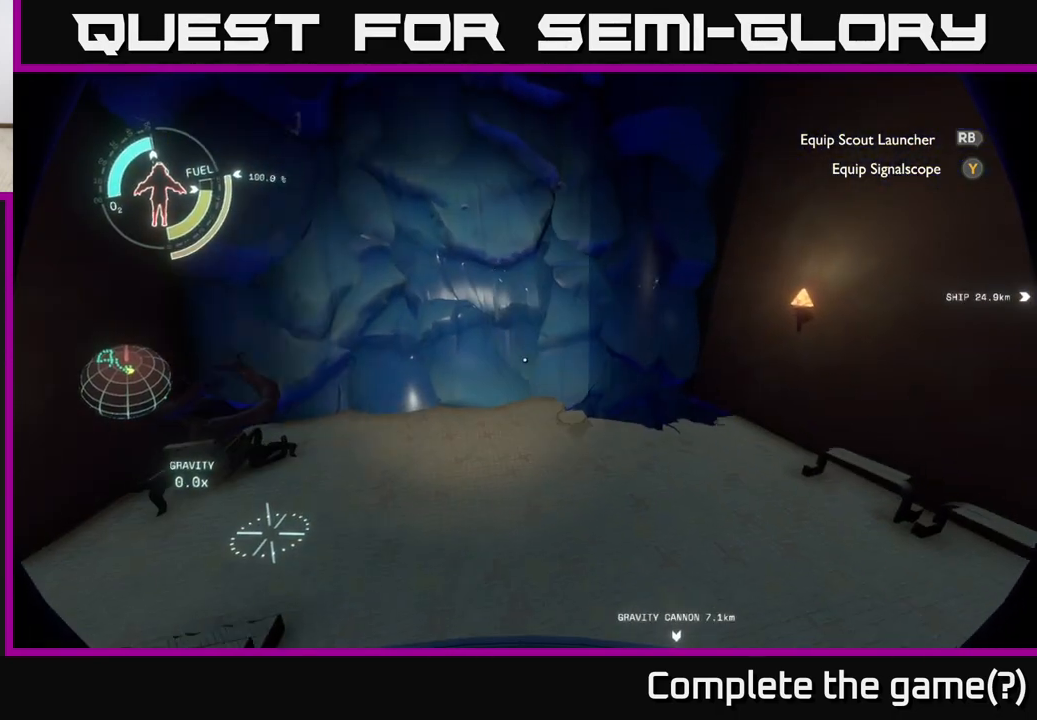
{"buttons": [], "left_stick": "center", "right_stick": "right", "events": [[100, "left_stick", "up"], [100, "right_stick", "right"], [150, "left_stick", "up-left"], [283, "left_stick", "left"], [467, "left_stick", "center"]]}
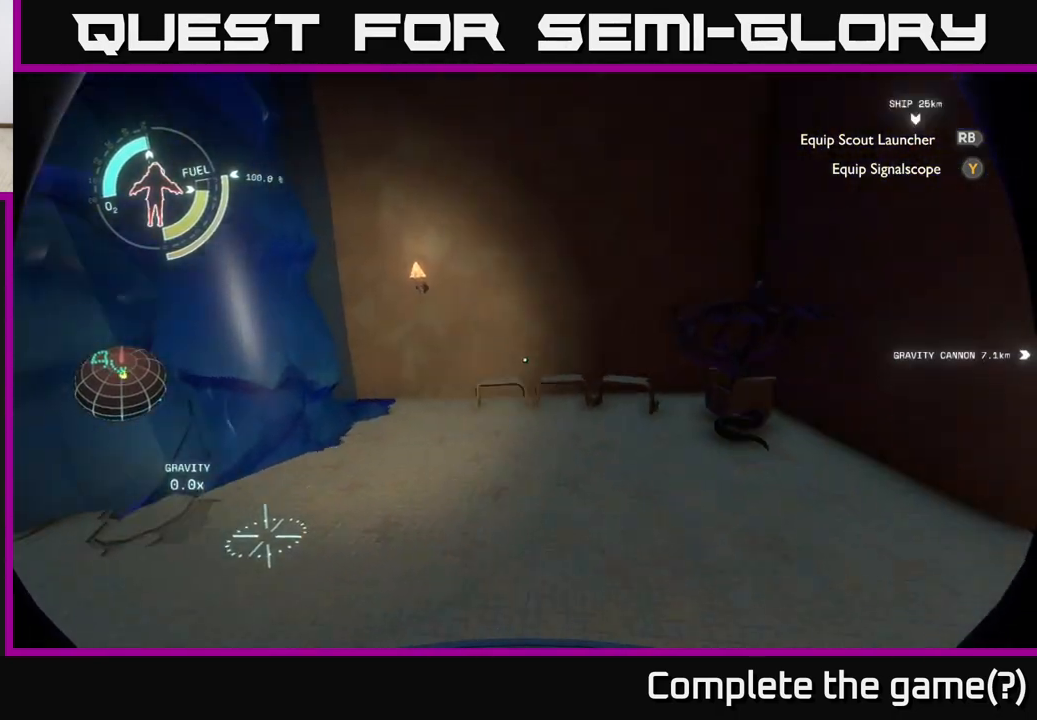
{"buttons": [], "left_stick": "left", "right_stick": "right", "events": [[67, "right_stick", "center"], [267, "right_stick", "right"], [400, "left_stick", "left"]]}
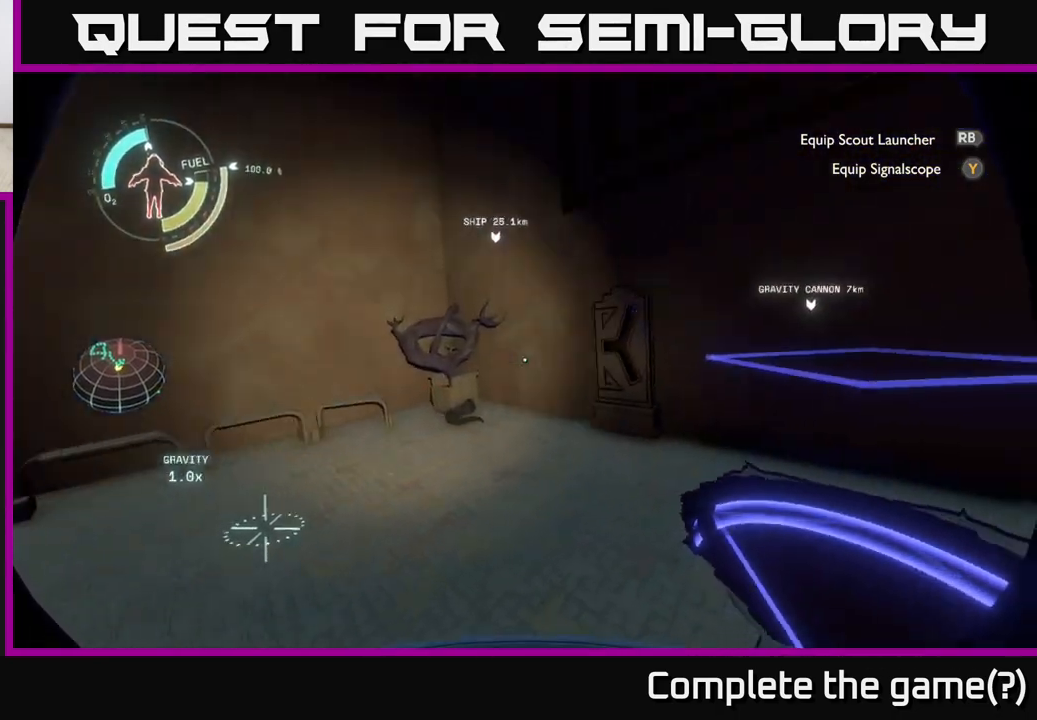
{"buttons": [], "left_stick": "left", "right_stick": "right", "events": [[50, "right_stick", "center"], [133, "left_stick", "center"], [333, "right_stick", "right"], [483, "left_stick", "left"]]}
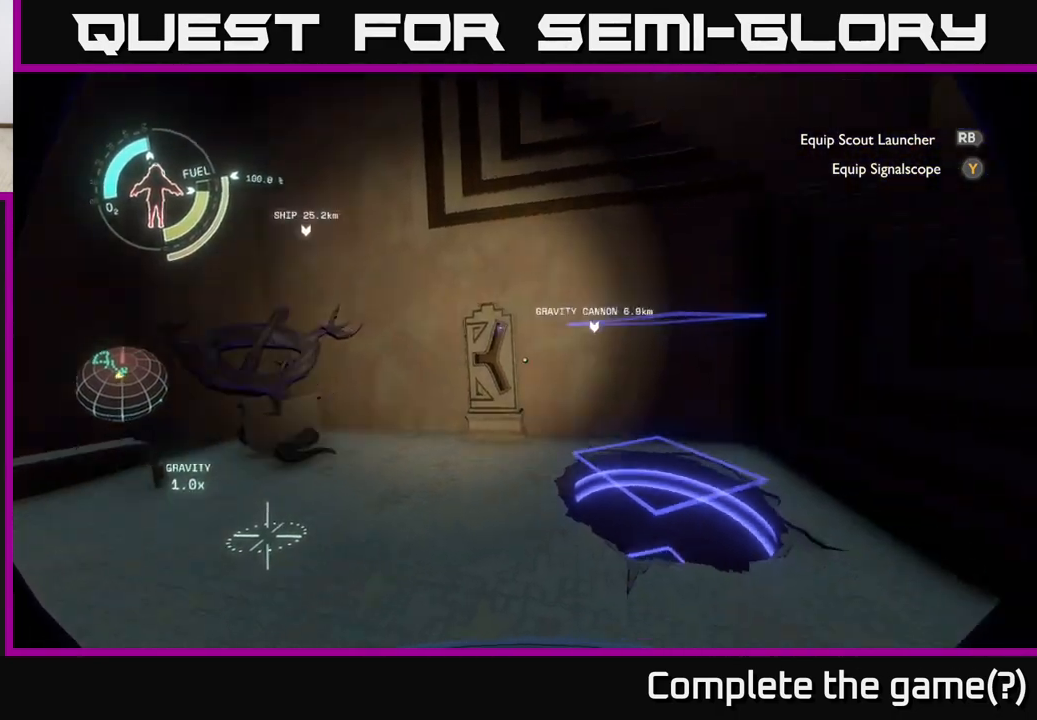
{"buttons": [], "left_stick": "center", "right_stick": "up-right", "events": [[133, "left_stick", "down-left"], [133, "right_stick", "center"], [383, "right_stick", "up-right"], [433, "left_stick", "center"]]}
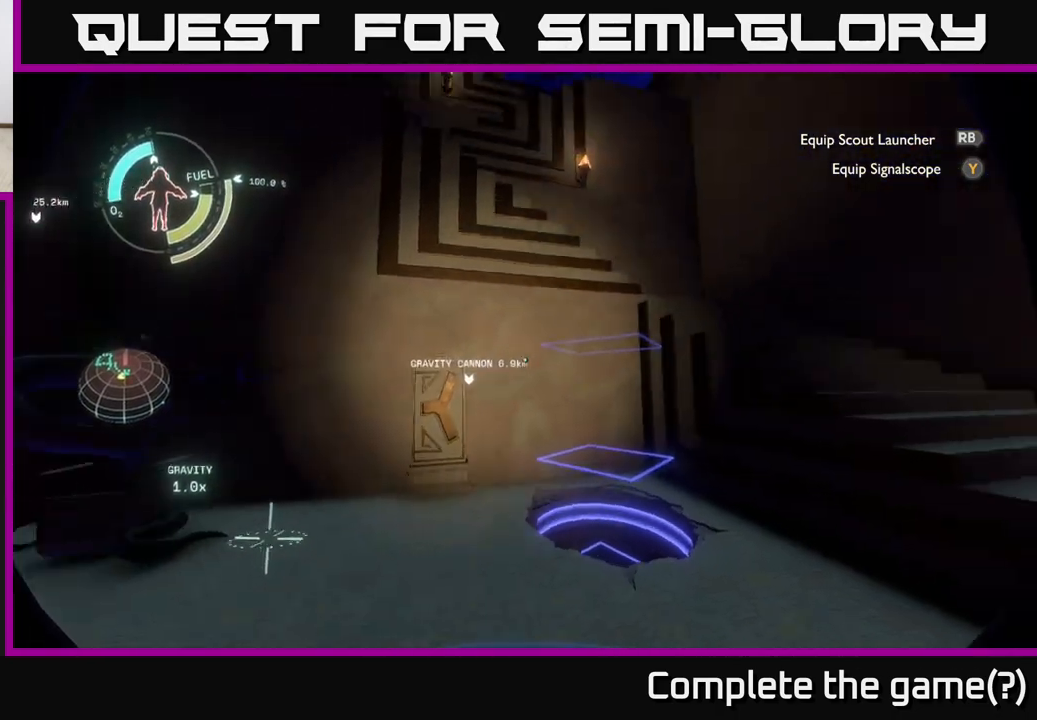
{"buttons": [], "left_stick": "center", "right_stick": "center", "events": [[367, "right_stick", "center"]]}
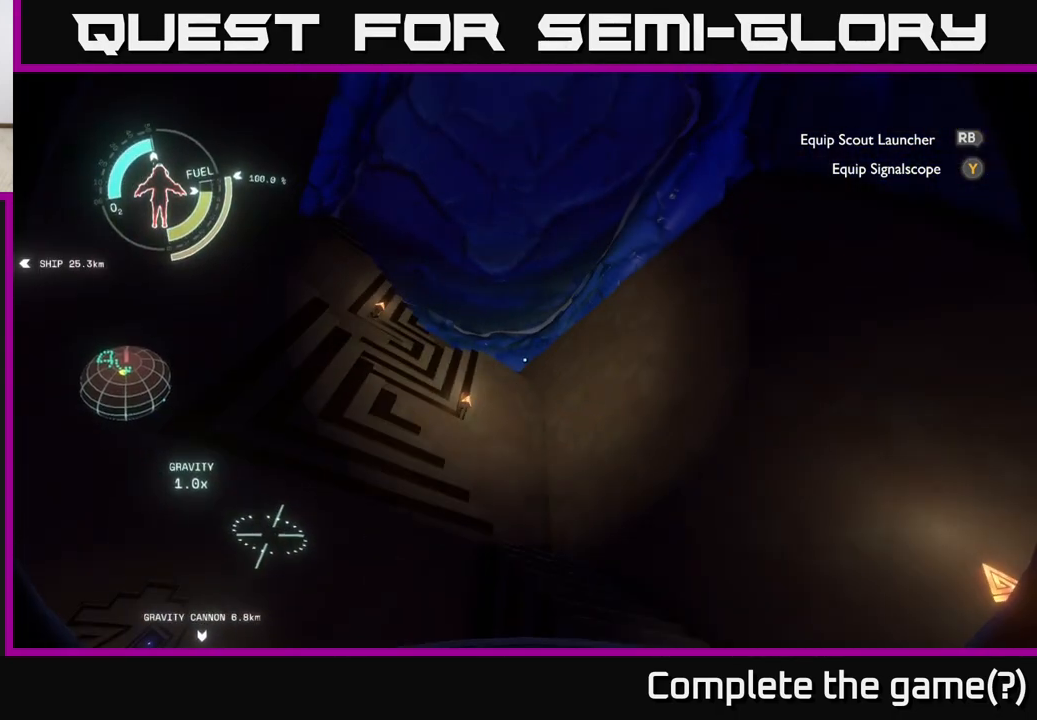
{"buttons": [], "left_stick": "right", "right_stick": "down", "events": [[167, "left_stick", "right"], [167, "right_stick", "down-right"], [467, "right_stick", "down"]]}
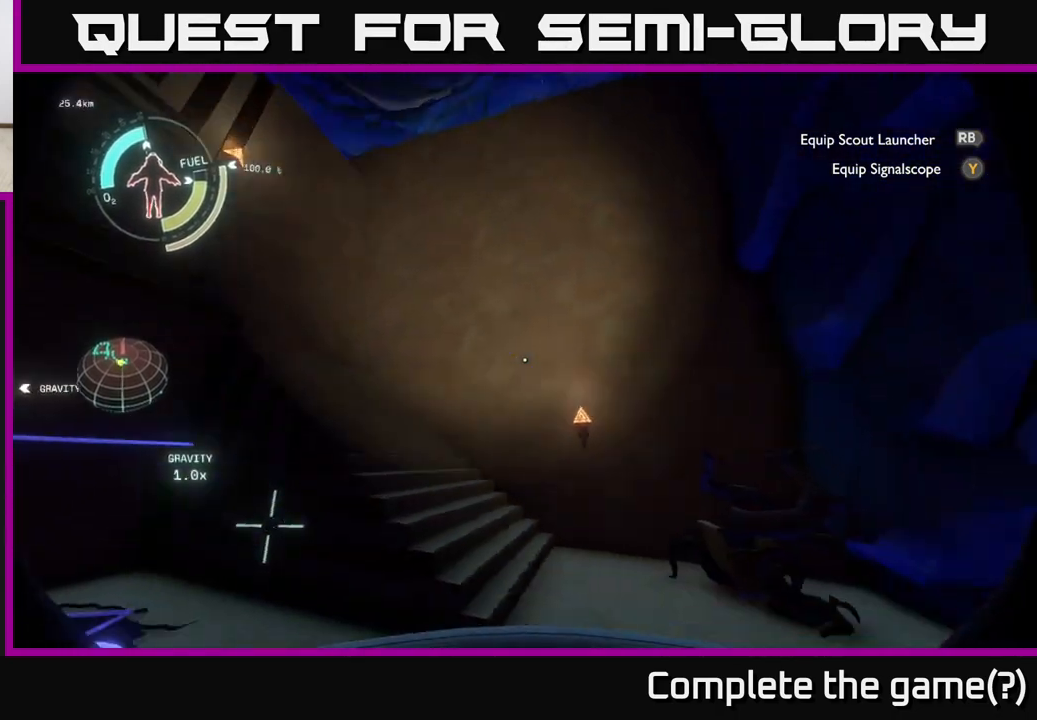
{"buttons": [], "left_stick": "up", "right_stick": "left", "events": [[100, "left_stick", "up"], [200, "right_stick", "center"], [483, "right_stick", "left"]]}
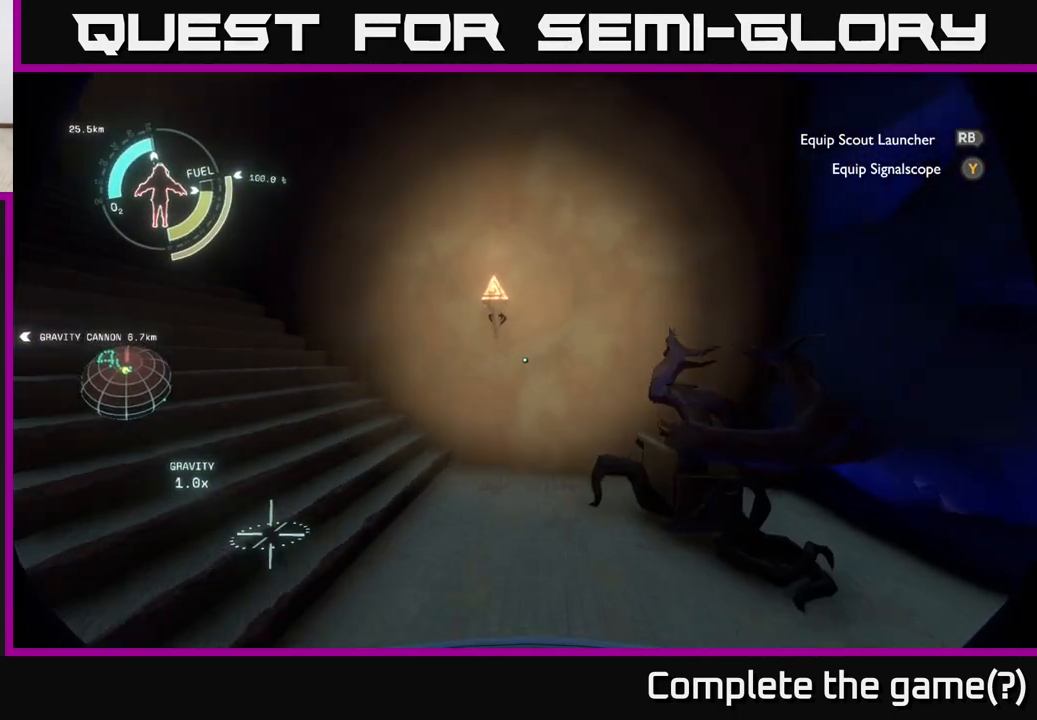
{"buttons": [], "left_stick": "up-right", "right_stick": "left", "events": [[450, "left_stick", "up-right"]]}
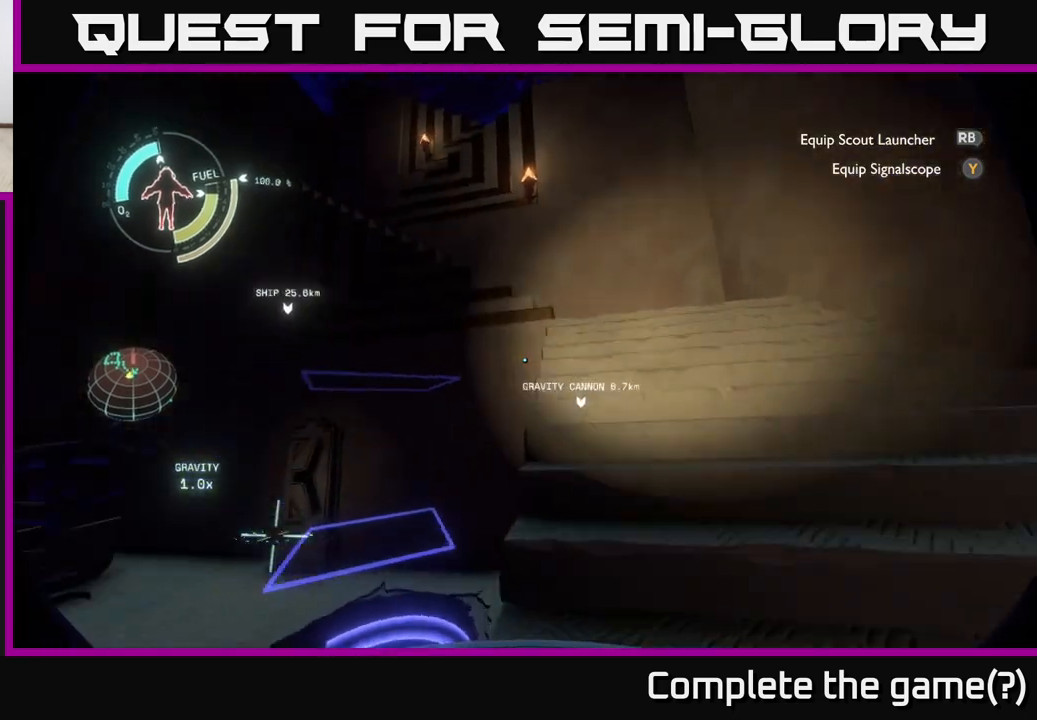
{"buttons": [], "left_stick": "up-right", "right_stick": "up-left", "events": [[33, "right_stick", "center"], [483, "right_stick", "up-left"]]}
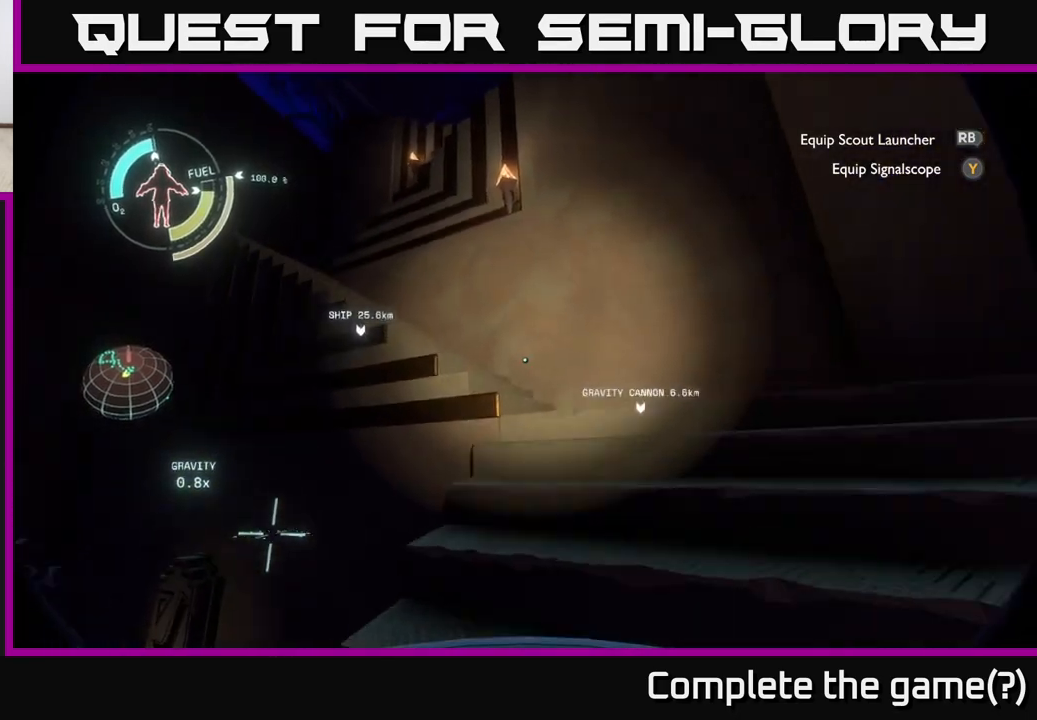
{"buttons": [], "left_stick": "up-right", "right_stick": "left", "events": [[317, "right_stick", "center"], [433, "right_stick", "left"]]}
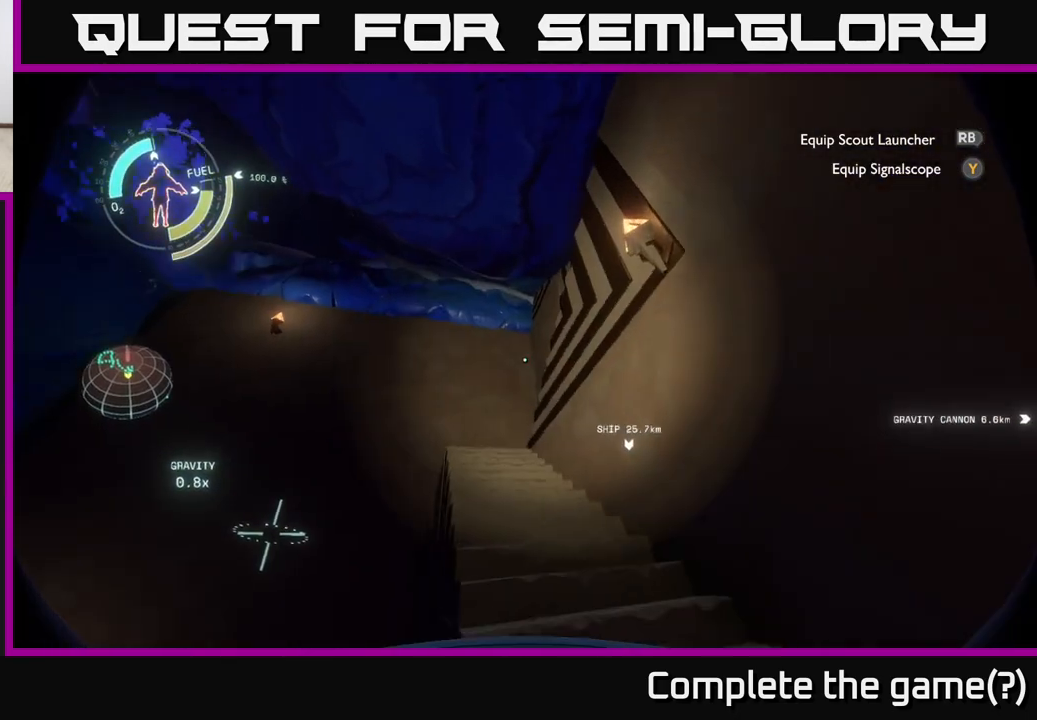
{"buttons": [], "left_stick": "up-right", "right_stick": "center", "events": [[133, "right_stick", "center"]]}
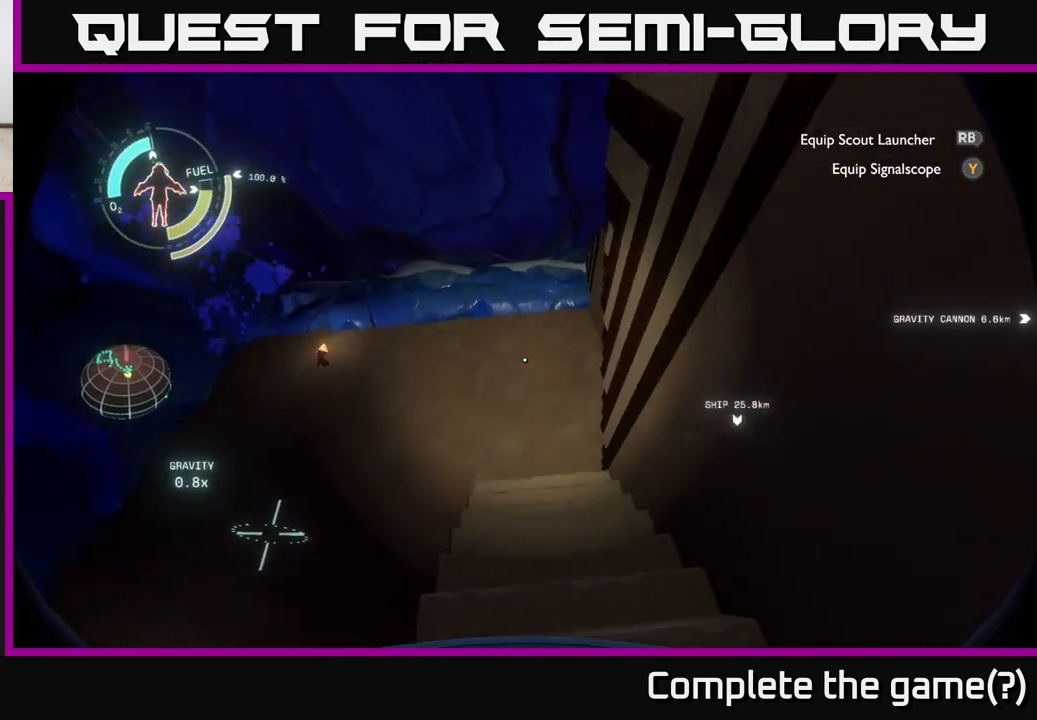
{"buttons": [], "left_stick": "up-left", "right_stick": "down-right", "events": [[67, "right_stick", "down-right"], [183, "left_stick", "up"], [317, "left_stick", "up-left"]]}
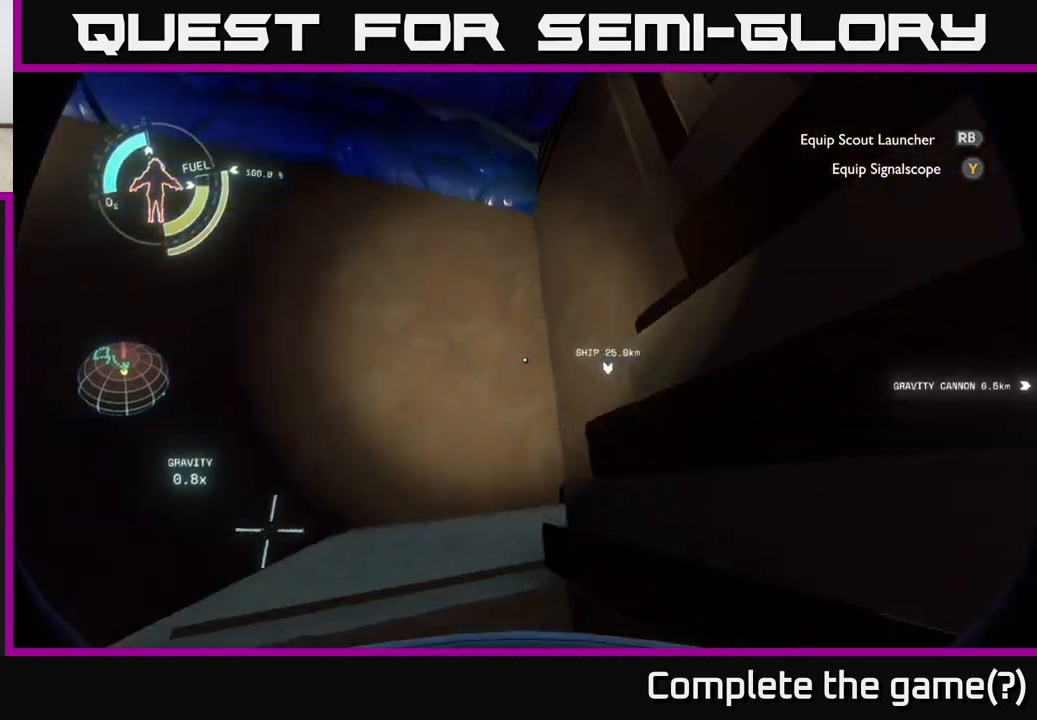
{"buttons": [], "left_stick": "up-left", "right_stick": "right", "events": [[233, "right_stick", "right"]]}
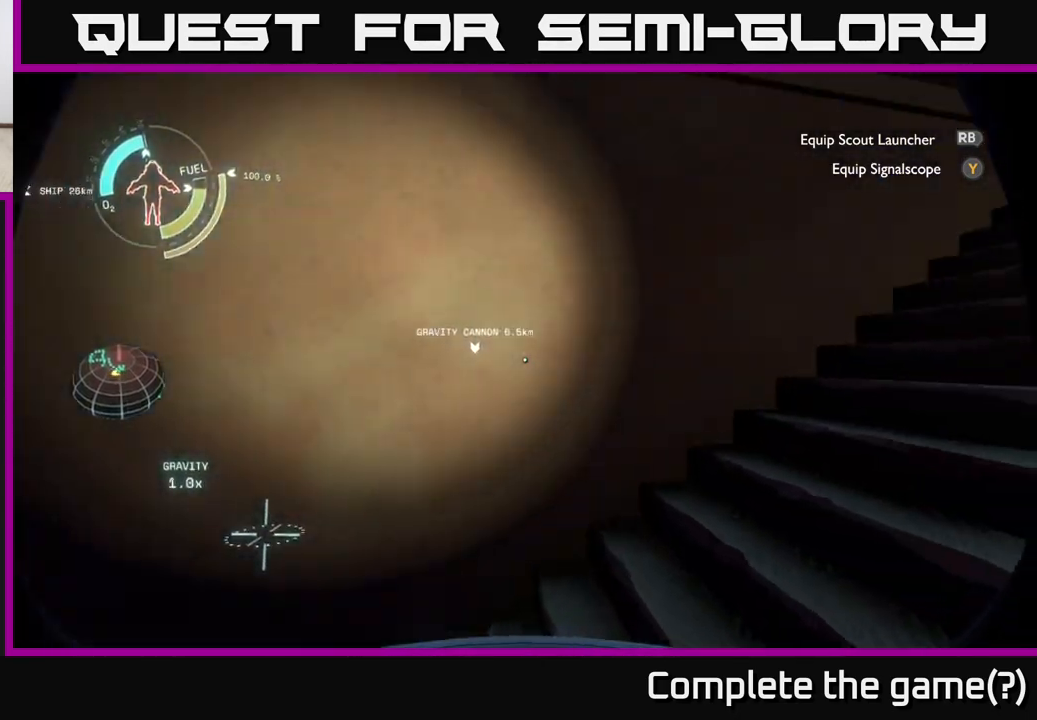
{"buttons": [], "left_stick": "up", "right_stick": "center", "events": [[33, "left_stick", "up"], [383, "right_stick", "center"]]}
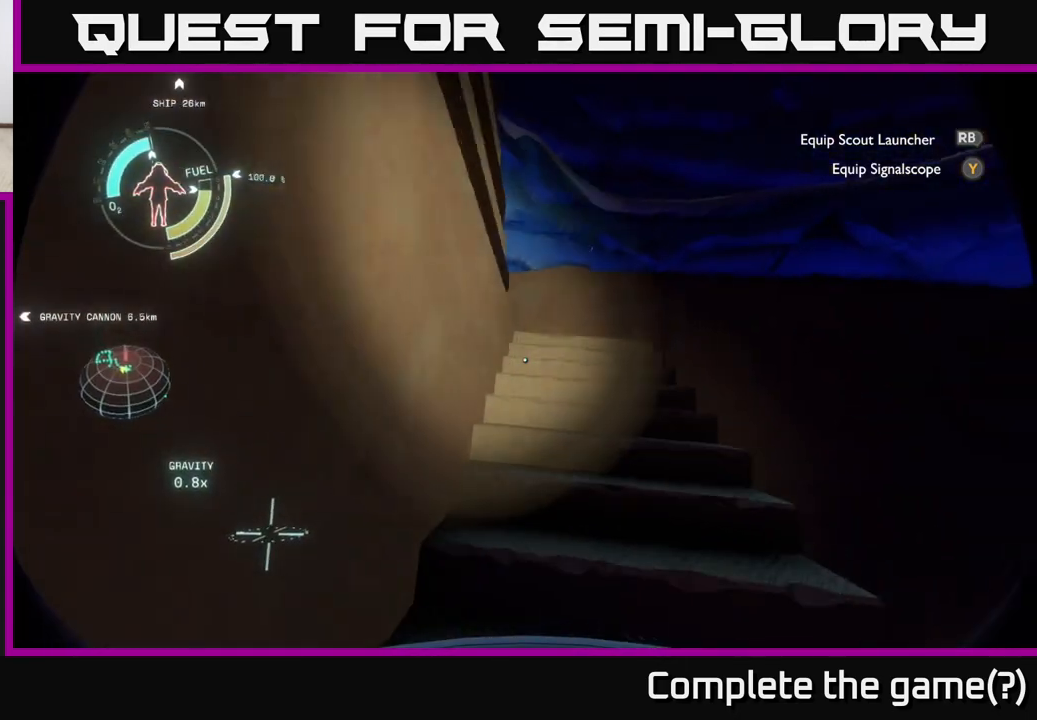
{"buttons": [], "left_stick": "up-right", "right_stick": "down-left", "events": [[417, "right_stick", "down-left"], [467, "left_stick", "up-right"]]}
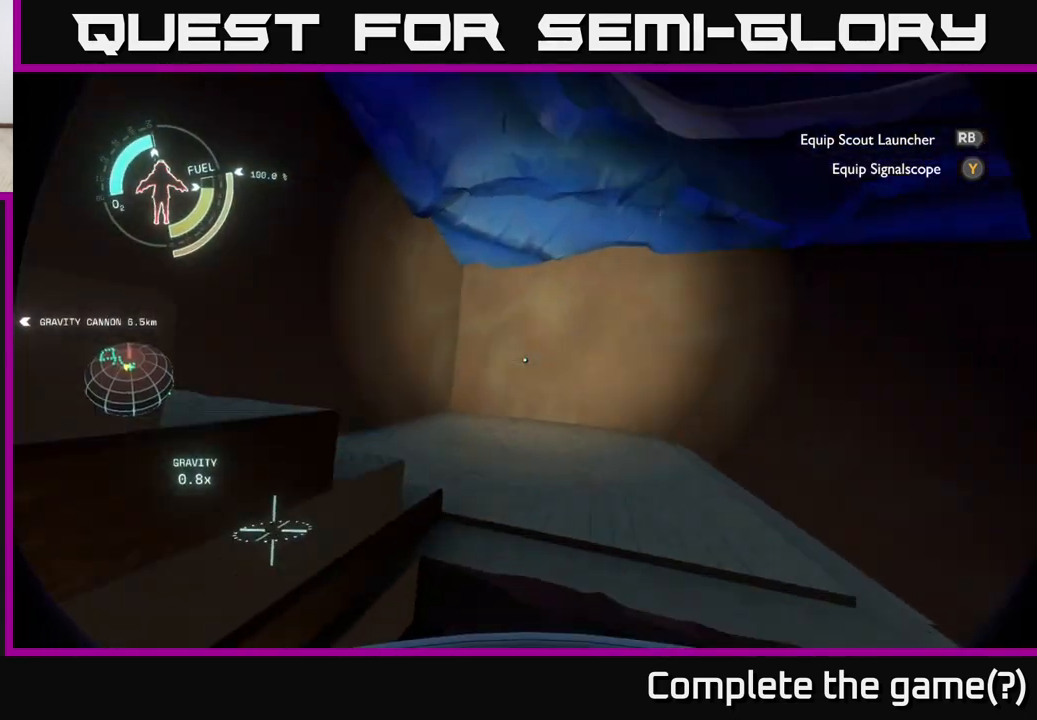
{"buttons": [], "left_stick": "up-right", "right_stick": "left", "events": [[133, "right_stick", "left"]]}
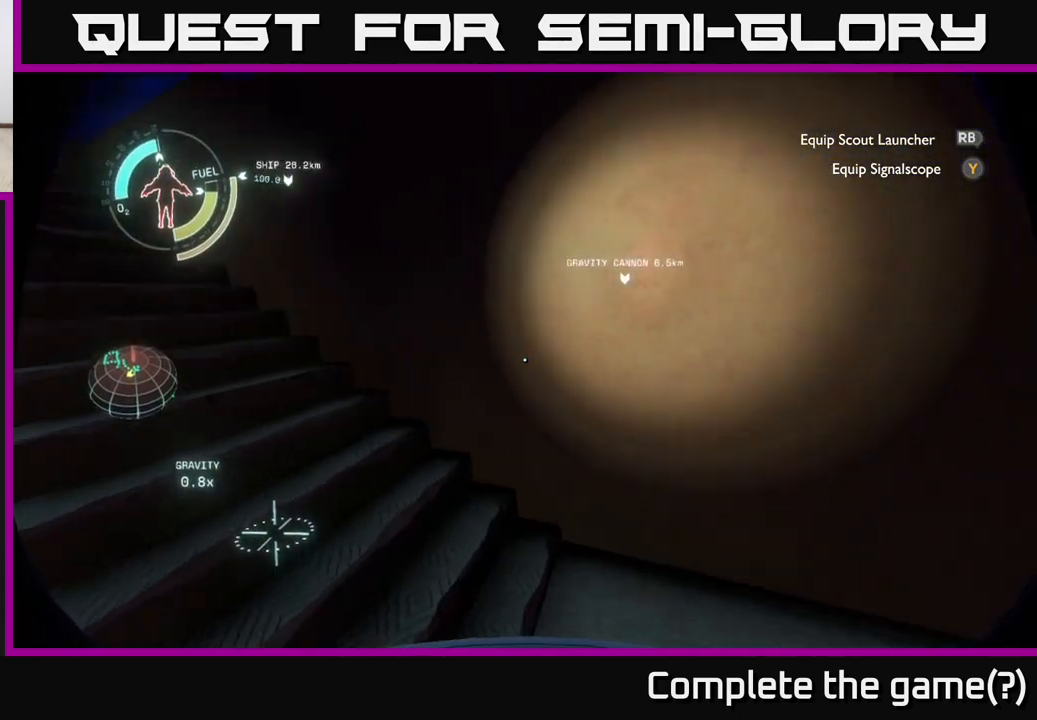
{"buttons": [], "left_stick": "up", "right_stick": "center", "events": [[17, "left_stick", "up"], [250, "right_stick", "up-left"], [433, "right_stick", "center"]]}
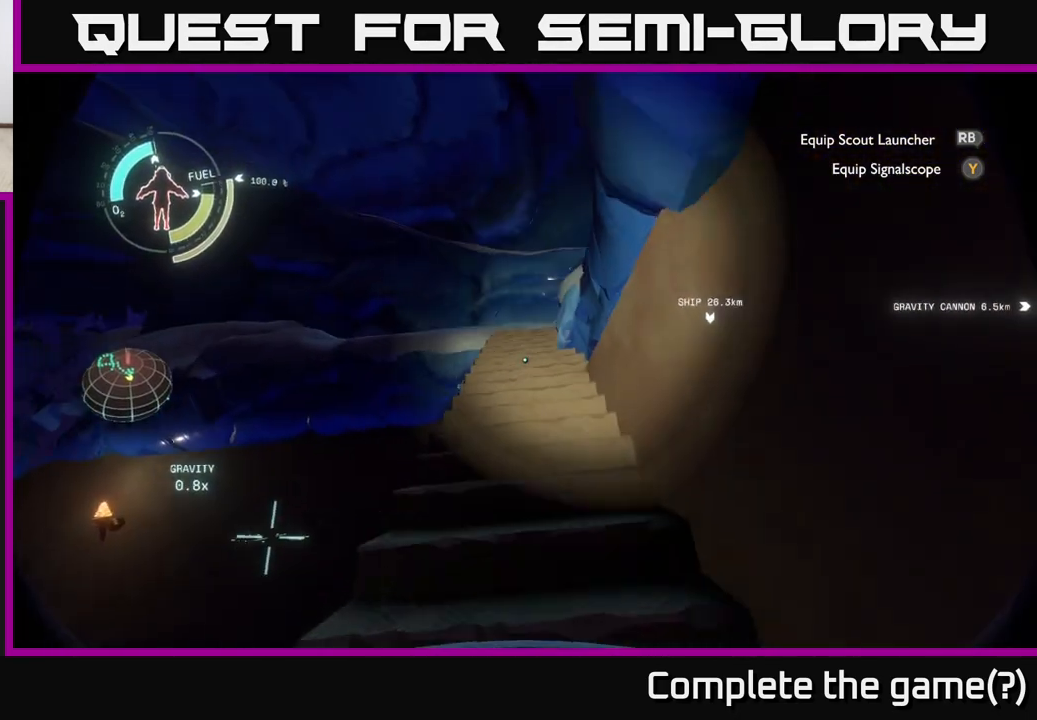
{"buttons": [], "left_stick": "up", "right_stick": "center", "events": []}
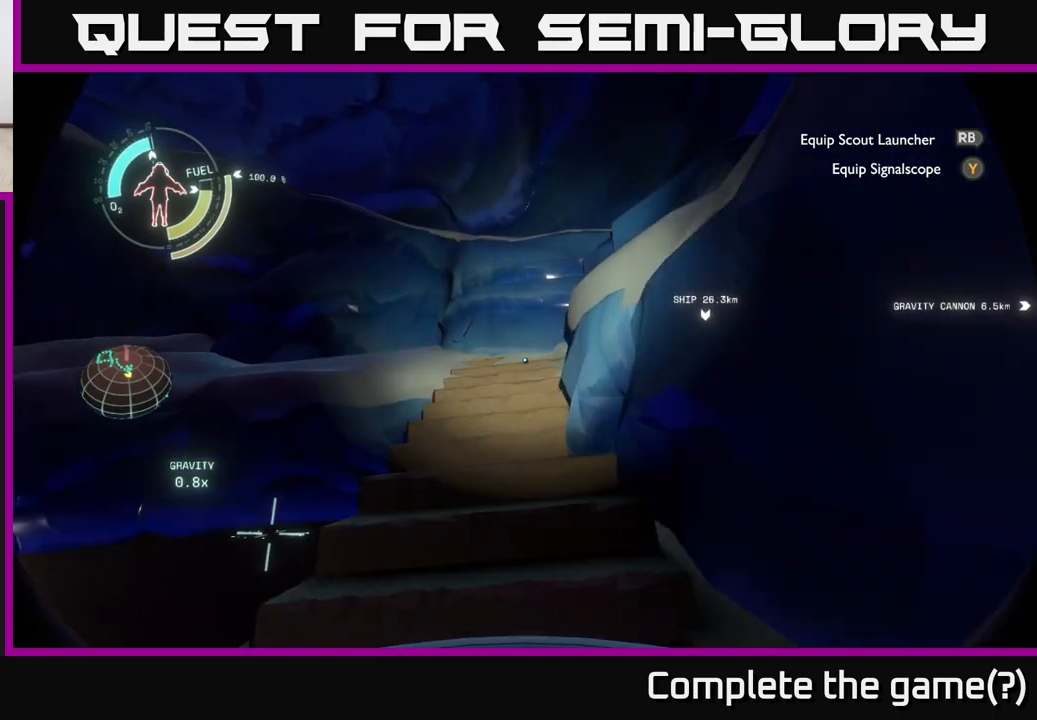
{"buttons": [], "left_stick": "up-right", "right_stick": "left", "events": [[300, "right_stick", "left"], [367, "left_stick", "up-right"]]}